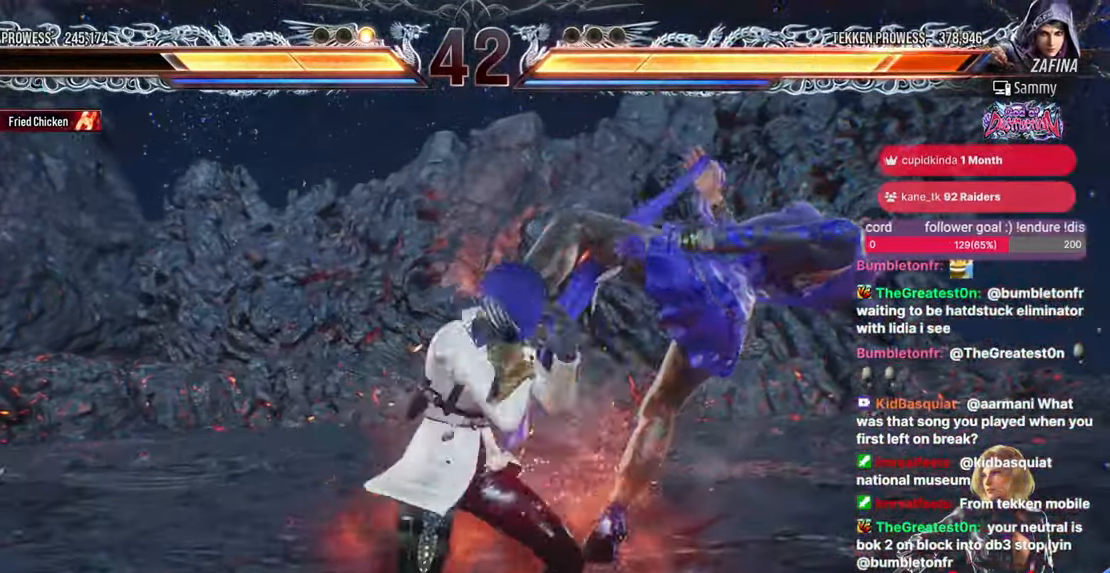
Gameplay with a controller (arcade stick); each line is a JSON object with the inputs held at the frame after it. "events" lists button and stick changes between this image and that frame as [ms after this image, input, new state], when the widget could be followed in between. Not read: HOME L3 R3.
{"buttons": ["DPAD_LEFT"], "events": [[150, "DPAD_UP", "up"], [267, "SQUARE", "down"], [350, "SQUARE", "up"], [367, "DPAD_LEFT", "down"]]}
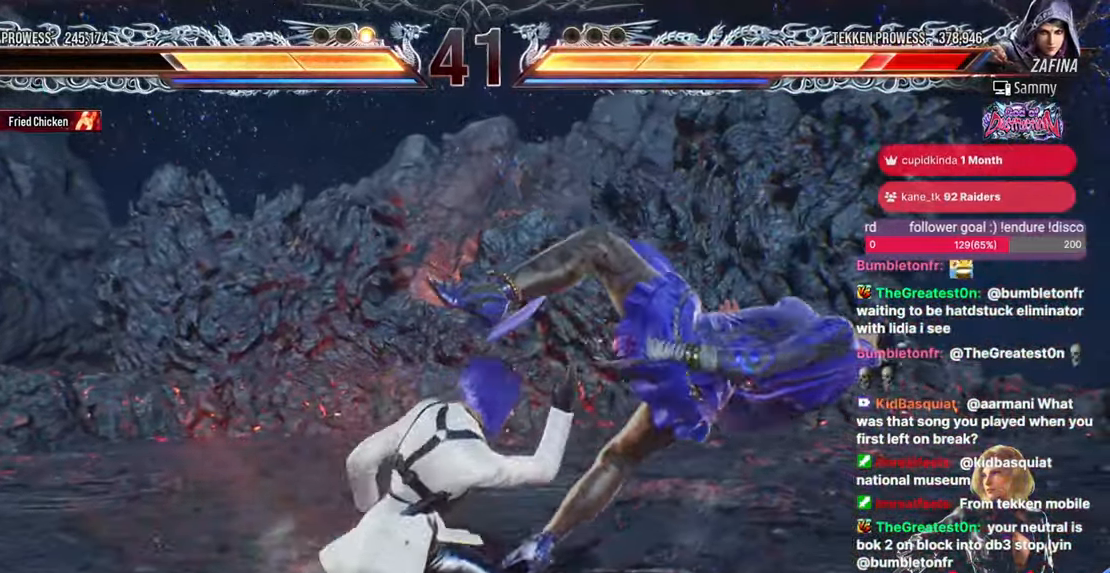
{"buttons": ["TRIANGLE"], "events": [[183, "DPAD_DOWN", "down"], [217, "TRIANGLE", "down"], [467, "DPAD_DOWN", "up"], [483, "DPAD_LEFT", "up"]]}
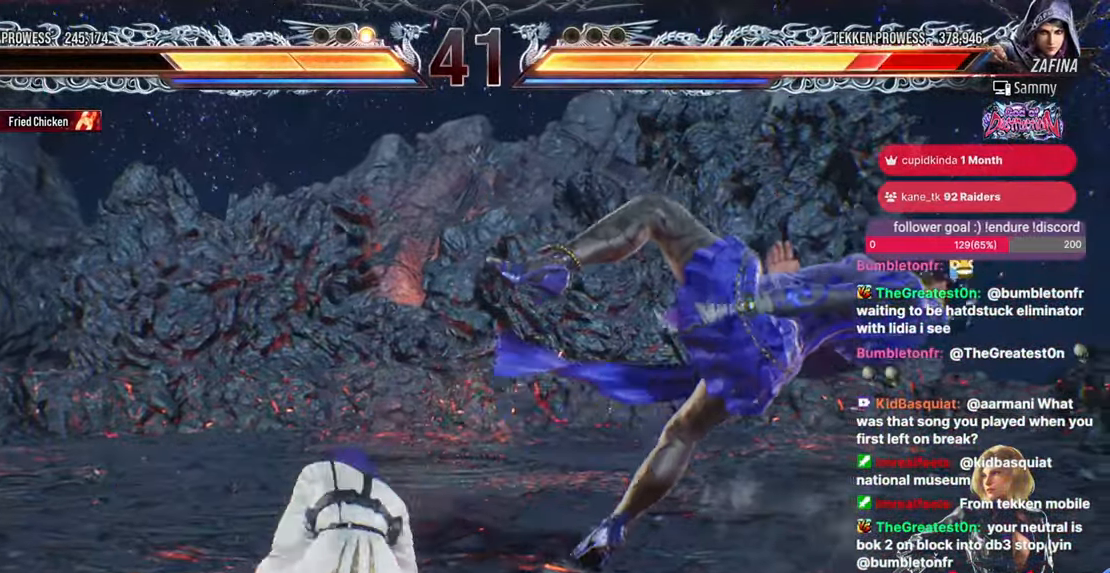
{"buttons": [], "events": [[33, "TRIANGLE", "up"], [400, "DPAD_RIGHT", "down"], [450, "DPAD_RIGHT", "up"]]}
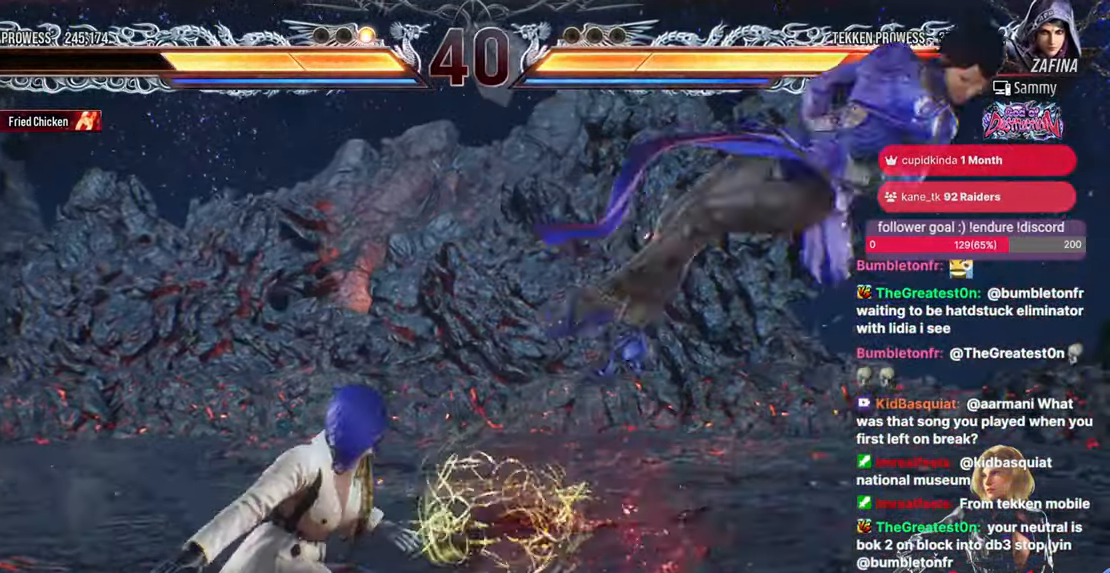
{"buttons": ["TRIANGLE"], "events": [[33, "DPAD_RIGHT", "down"], [267, "CROSS", "down"], [267, "DPAD_DOWN", "down"], [317, "CROSS", "up"], [400, "TRIANGLE", "down"], [433, "DPAD_DOWN", "up"], [450, "DPAD_RIGHT", "up"]]}
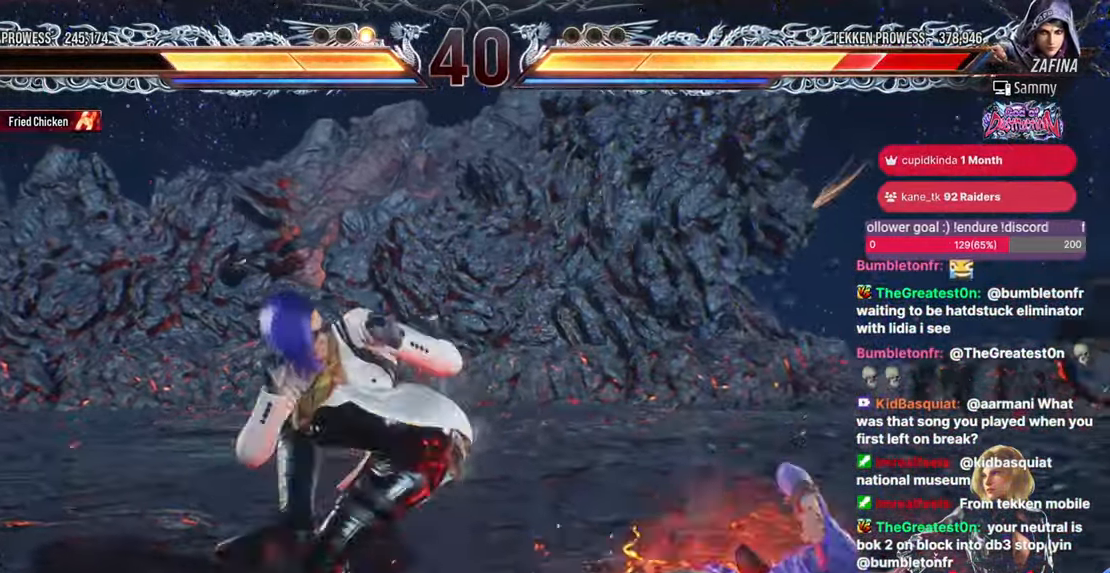
{"buttons": ["DPAD_LEFT"], "events": [[100, "TRIANGLE", "up"], [150, "DPAD_LEFT", "down"]]}
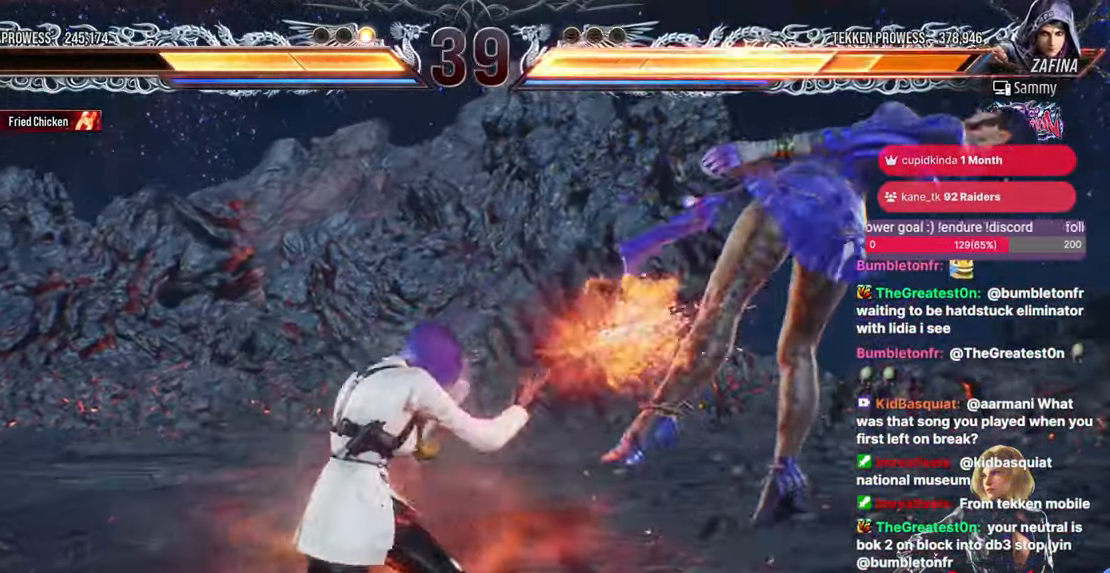
{"buttons": [], "events": [[50, "CIRCLE", "down"], [283, "DPAD_LEFT", "up"], [333, "CIRCLE", "up"]]}
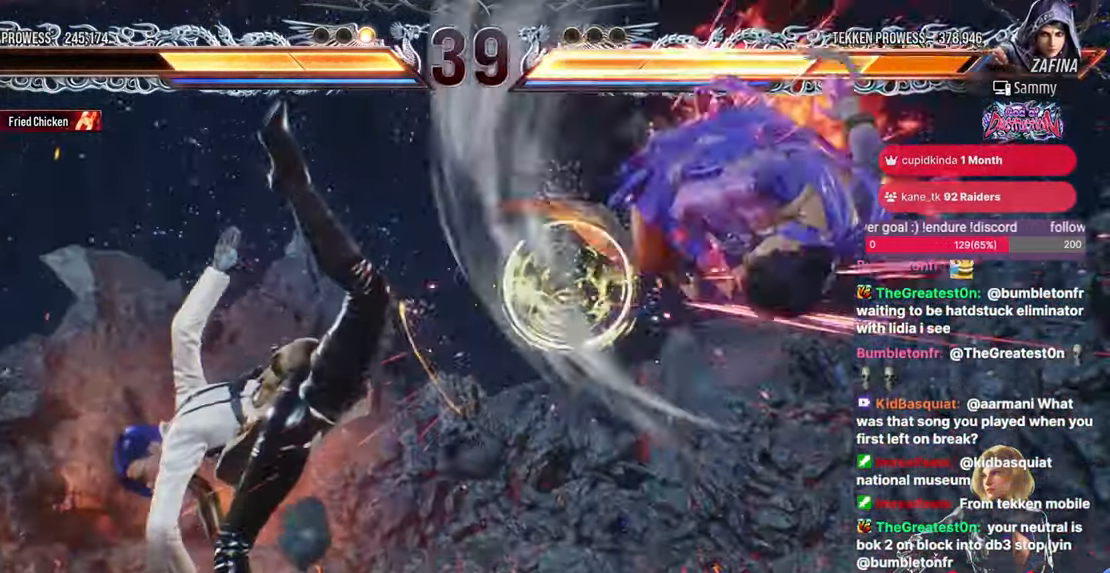
{"buttons": ["DPAD_RIGHT"], "events": [[217, "DPAD_RIGHT", "down"], [283, "DPAD_RIGHT", "up"], [433, "DPAD_RIGHT", "down"]]}
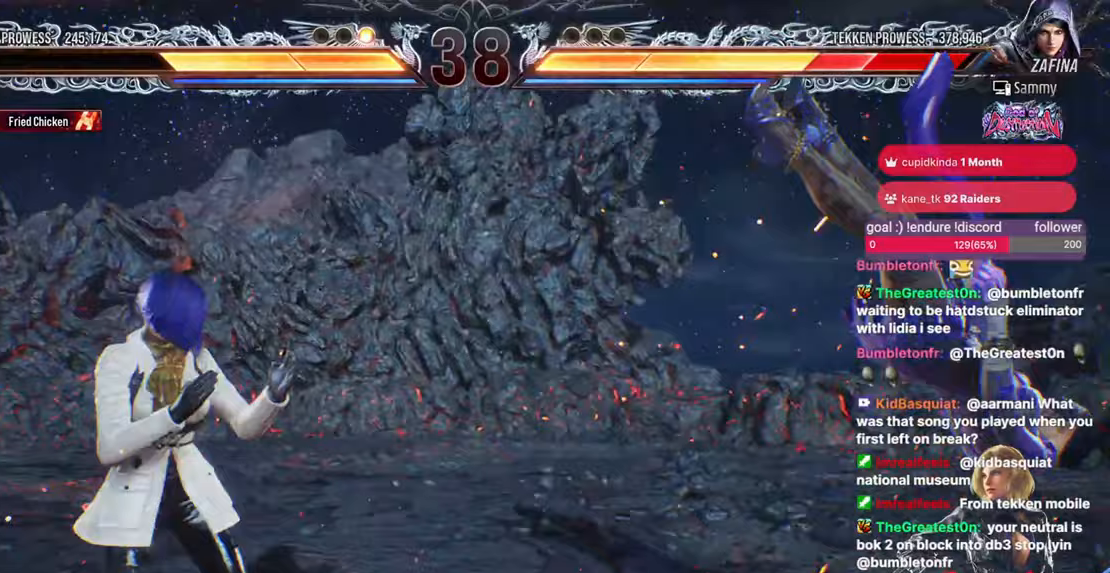
{"buttons": ["DPAD_LEFT"], "events": [[267, "DPAD_RIGHT", "up"], [283, "DPAD_UP", "down"], [317, "DPAD_UP", "up"], [400, "SQUARE", "down"], [483, "SQUARE", "up"], [500, "DPAD_LEFT", "down"]]}
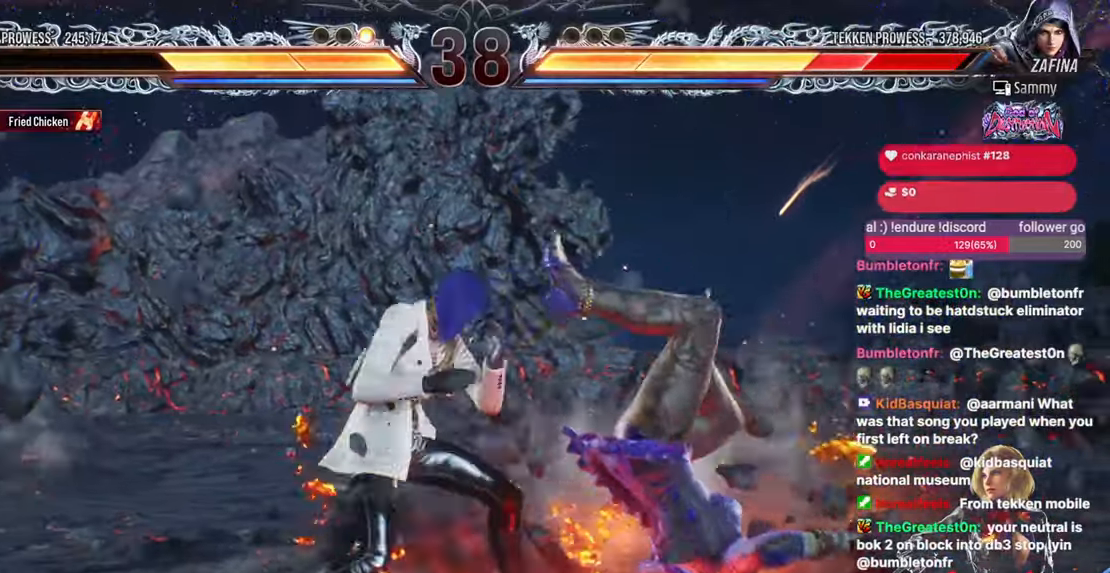
{"buttons": ["TRIANGLE", "DPAD_DOWN", "DPAD_LEFT"], "events": [[350, "DPAD_DOWN", "down"], [367, "TRIANGLE", "down"]]}
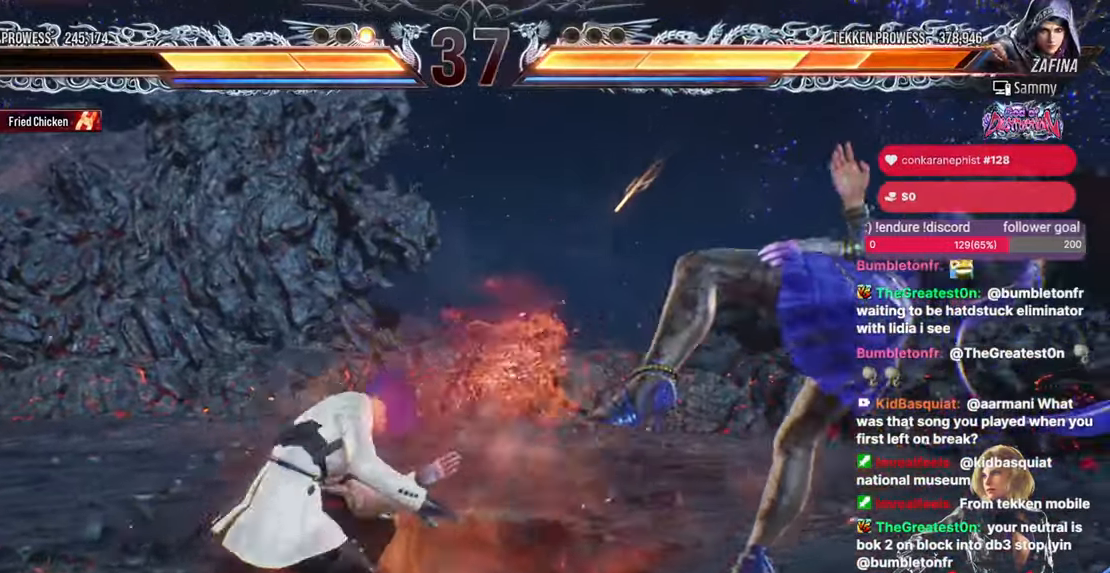
{"buttons": [], "events": [[333, "DPAD_DOWN", "up"], [333, "DPAD_LEFT", "up"], [383, "TRIANGLE", "up"]]}
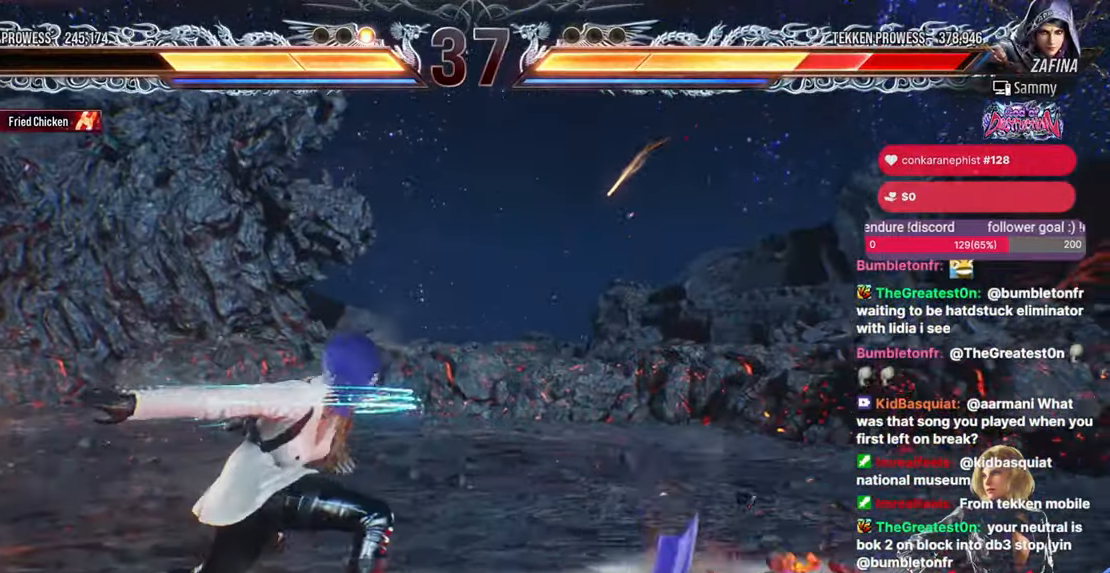
{"buttons": ["DPAD_DOWN", "DPAD_RIGHT"], "events": [[133, "DPAD_RIGHT", "down"], [217, "DPAD_RIGHT", "up"], [283, "DPAD_RIGHT", "down"], [383, "DPAD_DOWN", "down"]]}
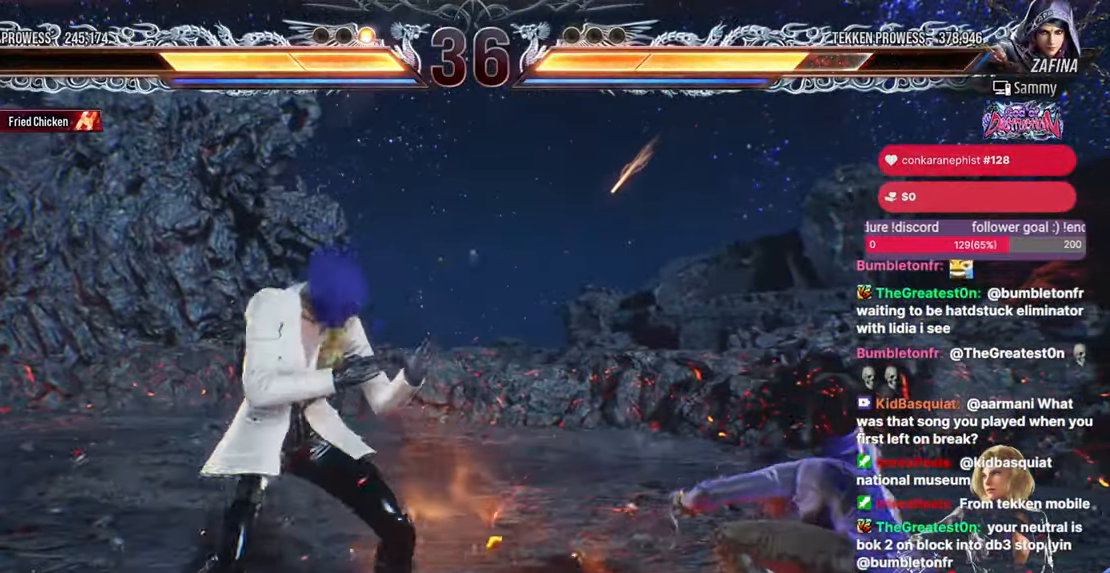
{"buttons": ["DPAD_DOWN"], "events": [[200, "DPAD_DOWN", "up"], [200, "DPAD_RIGHT", "up"], [267, "DPAD_RIGHT", "down"], [367, "DPAD_RIGHT", "up"], [433, "DPAD_RIGHT", "down"], [450, "DPAD_DOWN", "down"], [467, "DPAD_RIGHT", "up"]]}
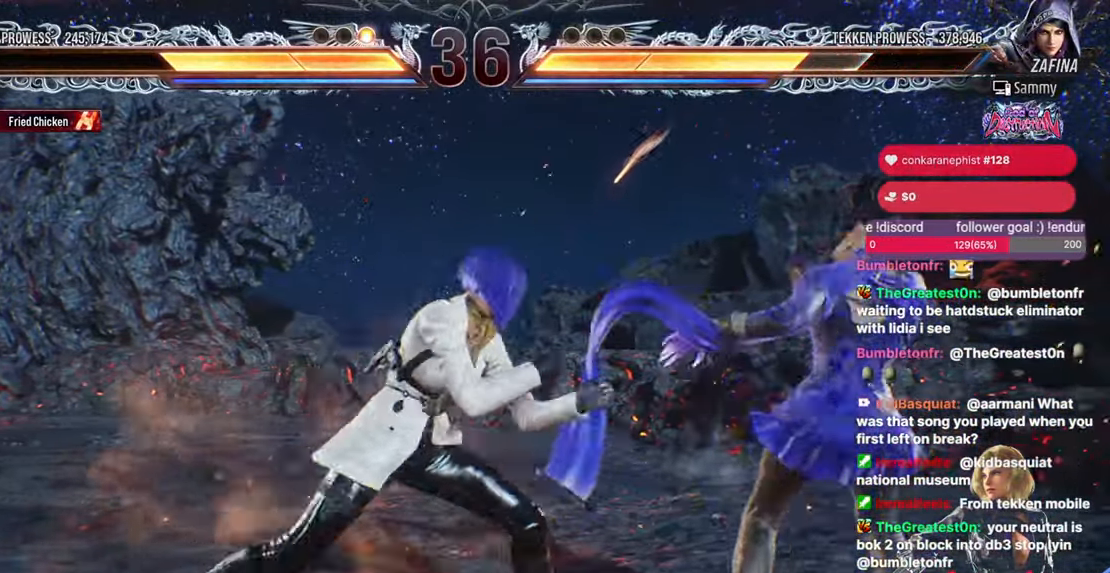
{"buttons": [], "events": [[33, "DPAD_RIGHT", "down"], [50, "DPAD_DOWN", "up"], [117, "SQUARE", "down"], [367, "DPAD_RIGHT", "up"], [383, "SQUARE", "up"]]}
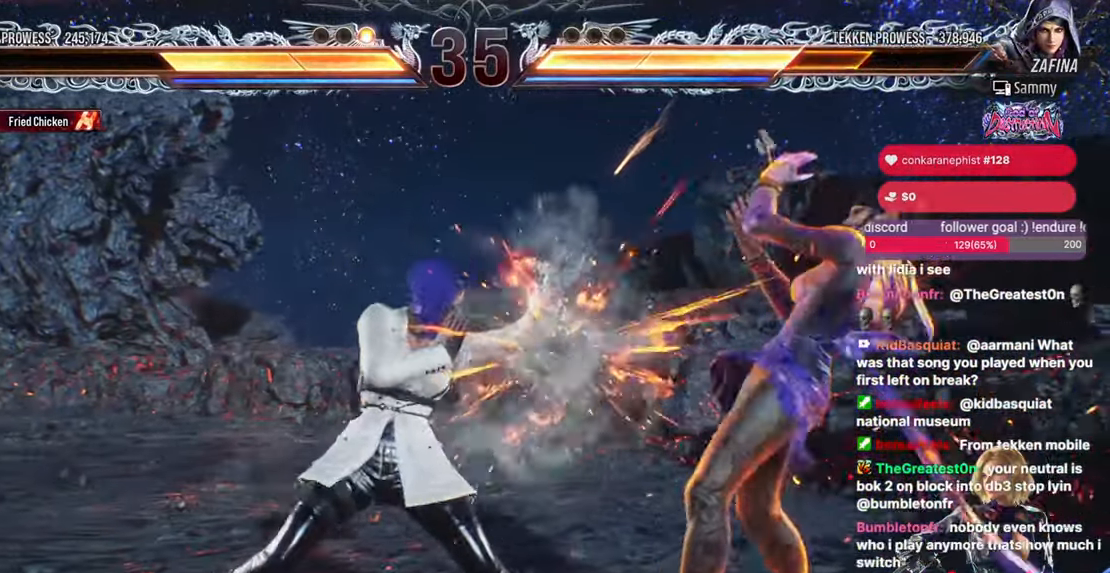
{"buttons": [], "events": [[217, "SQUARE", "down"], [300, "SQUARE", "up"]]}
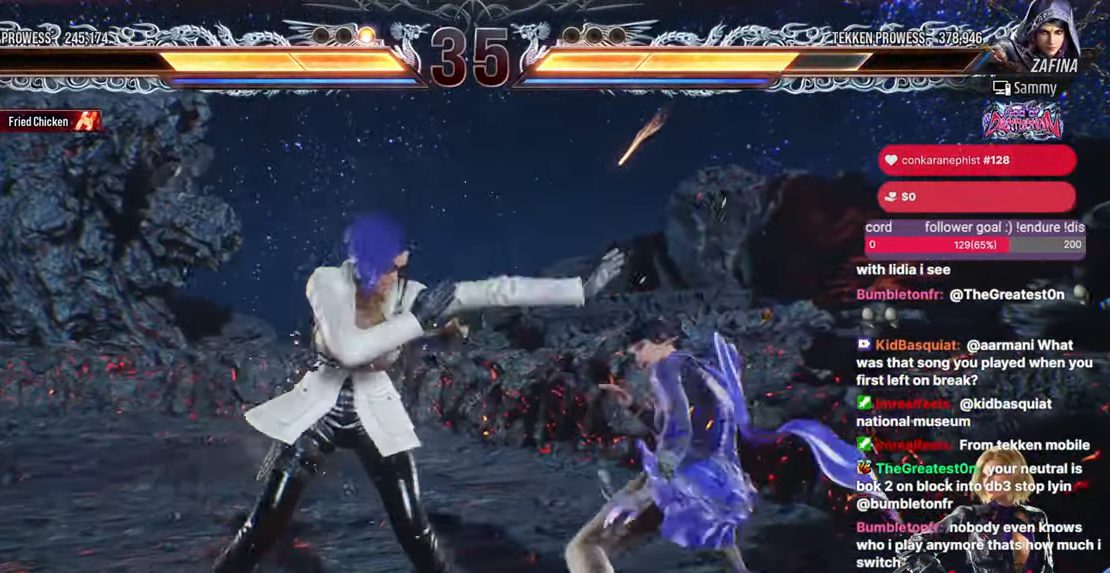
{"buttons": ["DPAD_LEFT"], "events": [[217, "DPAD_LEFT", "down"], [333, "DPAD_LEFT", "up"], [383, "DPAD_LEFT", "down"]]}
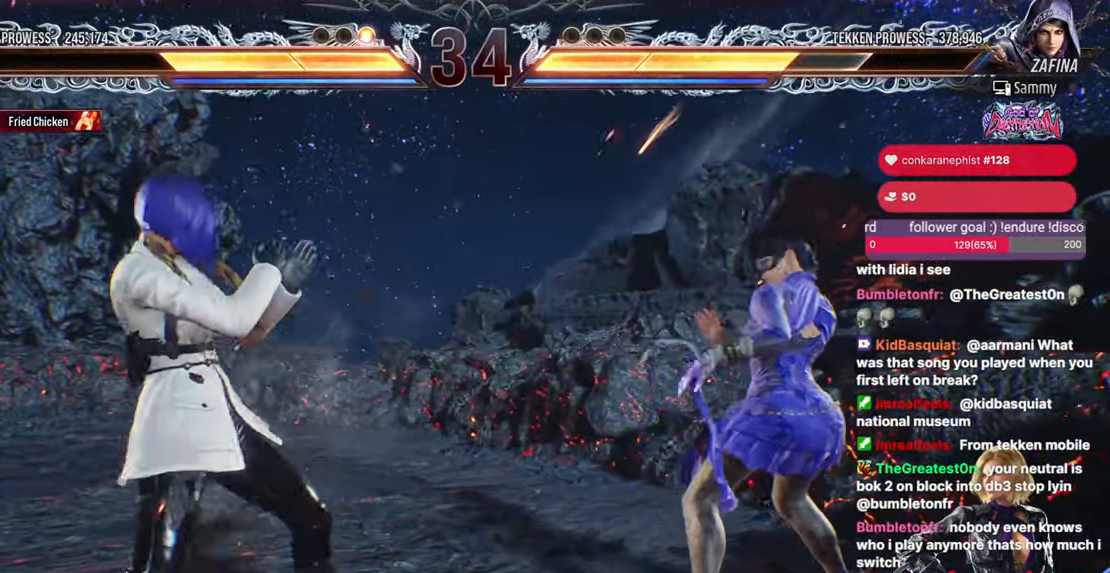
{"buttons": ["DPAD_LEFT"], "events": [[217, "DPAD_LEFT", "up"], [300, "DPAD_UP", "down"], [350, "DPAD_UP", "up"], [433, "DPAD_LEFT", "down"]]}
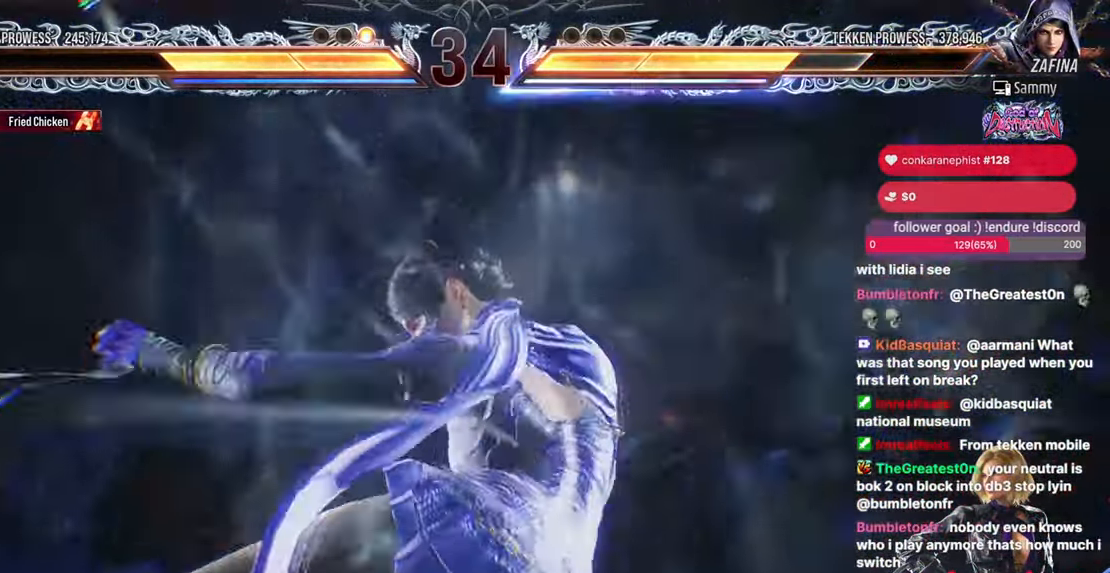
{"buttons": ["DPAD_LEFT"], "events": [[133, "DPAD_LEFT", "up"], [233, "DPAD_LEFT", "down"], [400, "DPAD_LEFT", "up"], [467, "DPAD_LEFT", "down"]]}
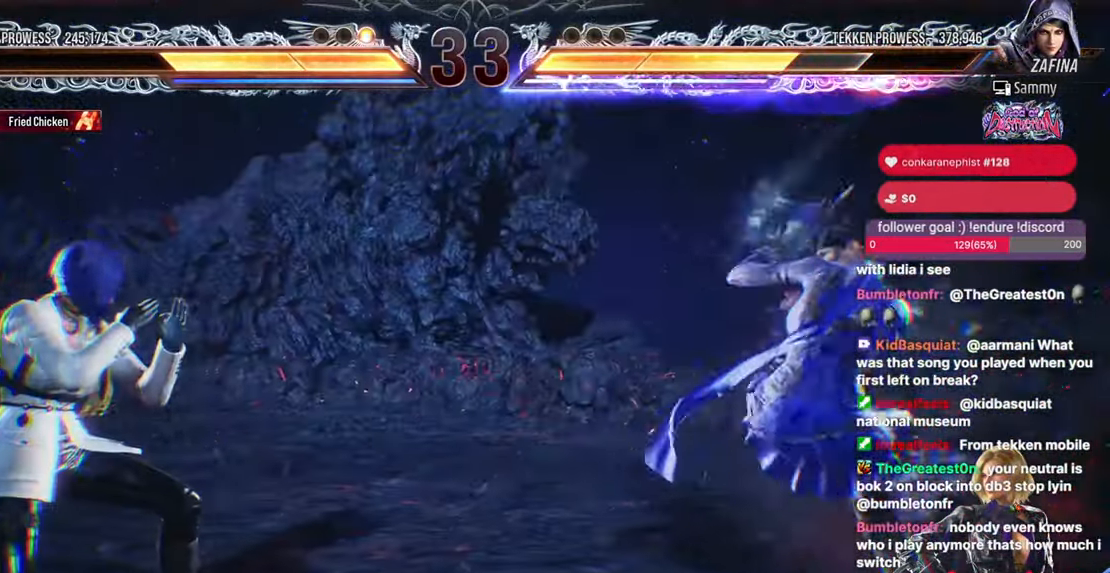
{"buttons": ["CIRCLE", "SQUARE", "DPAD_LEFT"], "events": [[233, "CIRCLE", "down"], [233, "SQUARE", "down"]]}
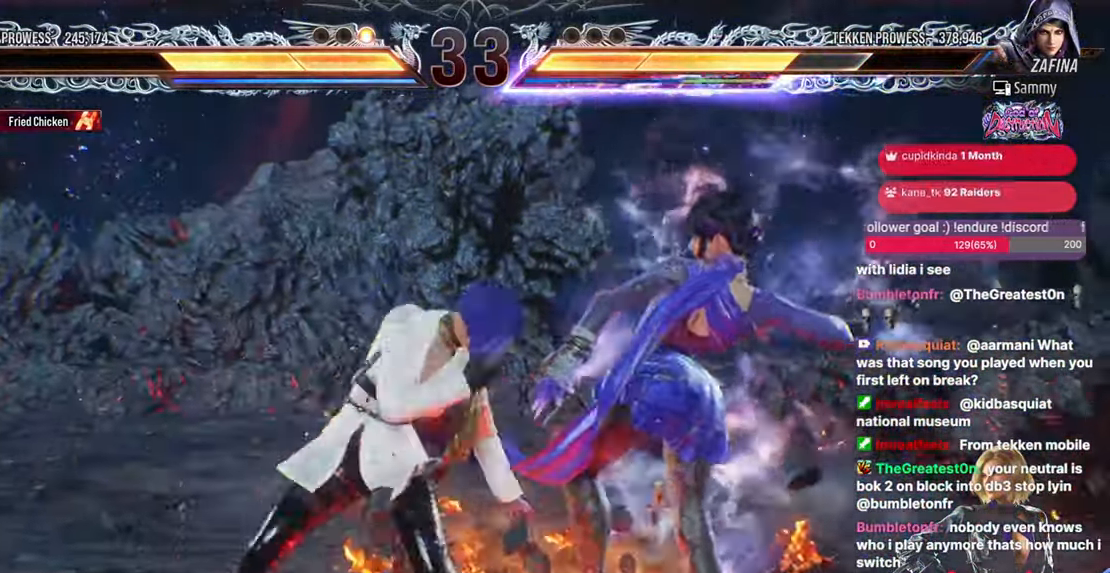
{"buttons": [], "events": [[250, "CIRCLE", "up"], [250, "DPAD_LEFT", "up"], [250, "SQUARE", "up"]]}
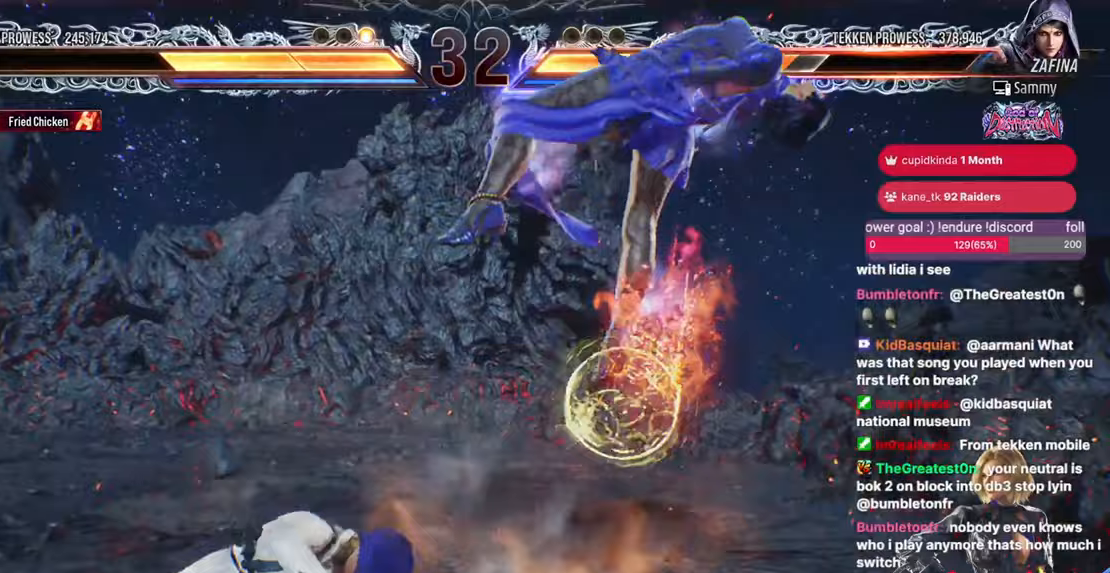
{"buttons": [], "events": [[250, "DPAD_RIGHT", "down"], [250, "DPAD_UP", "down"], [283, "CIRCLE", "down"], [400, "DPAD_UP", "up"], [417, "DPAD_RIGHT", "up"], [450, "CIRCLE", "up"]]}
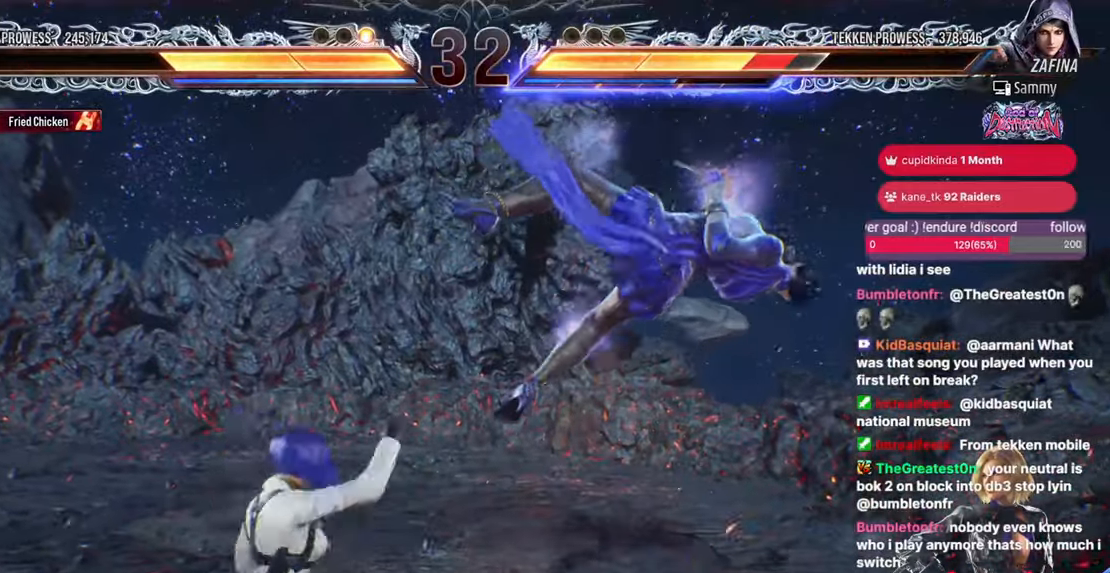
{"buttons": ["CROSS", "DPAD_DOWN", "DPAD_RIGHT"], "events": [[433, "DPAD_DOWN", "down"], [450, "CROSS", "down"], [450, "DPAD_RIGHT", "down"]]}
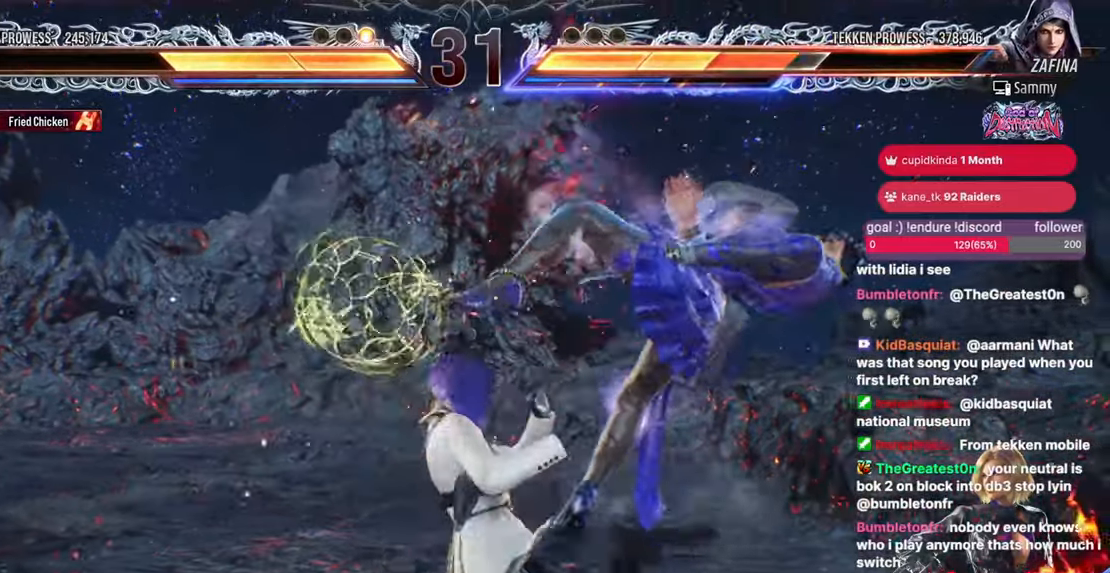
{"buttons": ["CROSS"], "events": [[33, "CROSS", "up"], [117, "DPAD_DOWN", "up"], [117, "DPAD_RIGHT", "up"], [117, "TRIANGLE", "down"], [200, "TRIANGLE", "up"], [317, "CROSS", "down"], [383, "CROSS", "up"], [467, "CROSS", "down"]]}
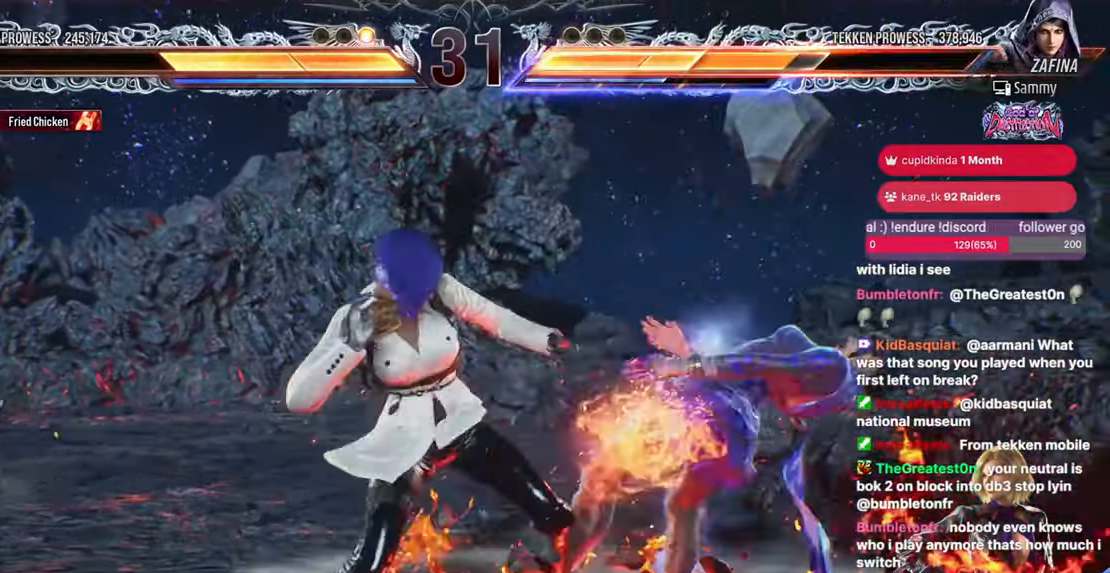
{"buttons": [], "events": [[33, "CROSS", "up"], [100, "CROSS", "down"], [150, "CROSS", "up"], [200, "CROSS", "down"], [250, "CROSS", "up"], [300, "CROSS", "down"], [417, "CROSS", "up"]]}
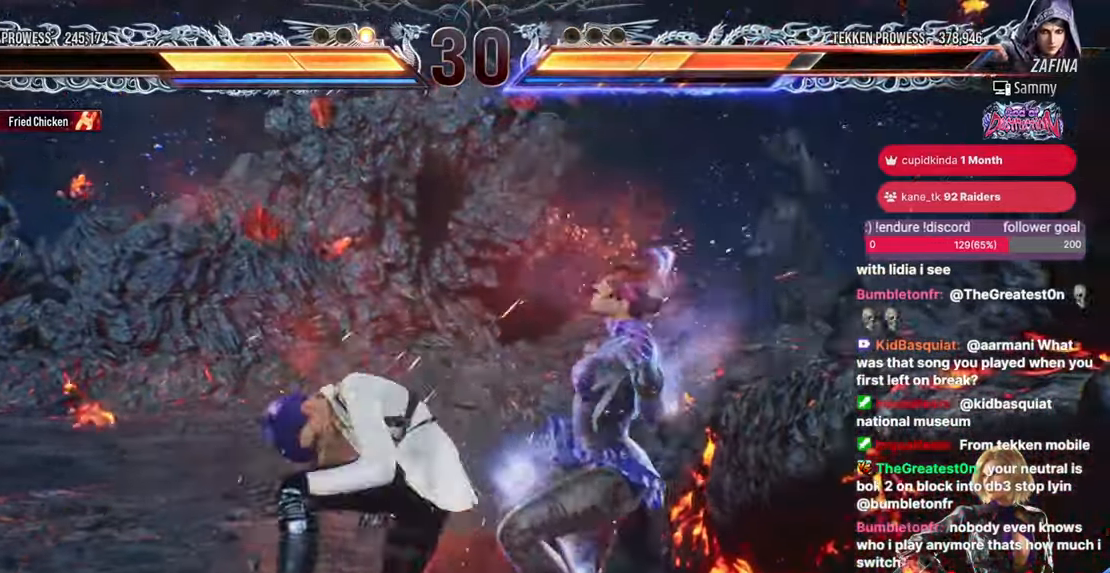
{"buttons": [], "events": []}
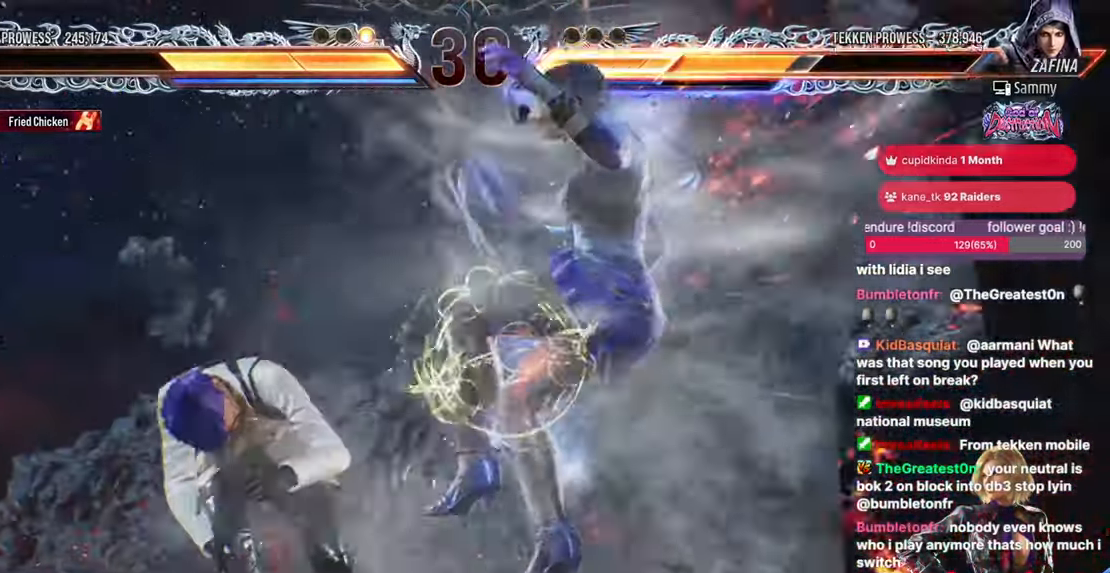
{"buttons": ["DPAD_LEFT"], "events": [[133, "DPAD_UP", "down"], [217, "DPAD_UP", "up"], [300, "SQUARE", "down"], [383, "SQUARE", "up"], [450, "DPAD_LEFT", "down"]]}
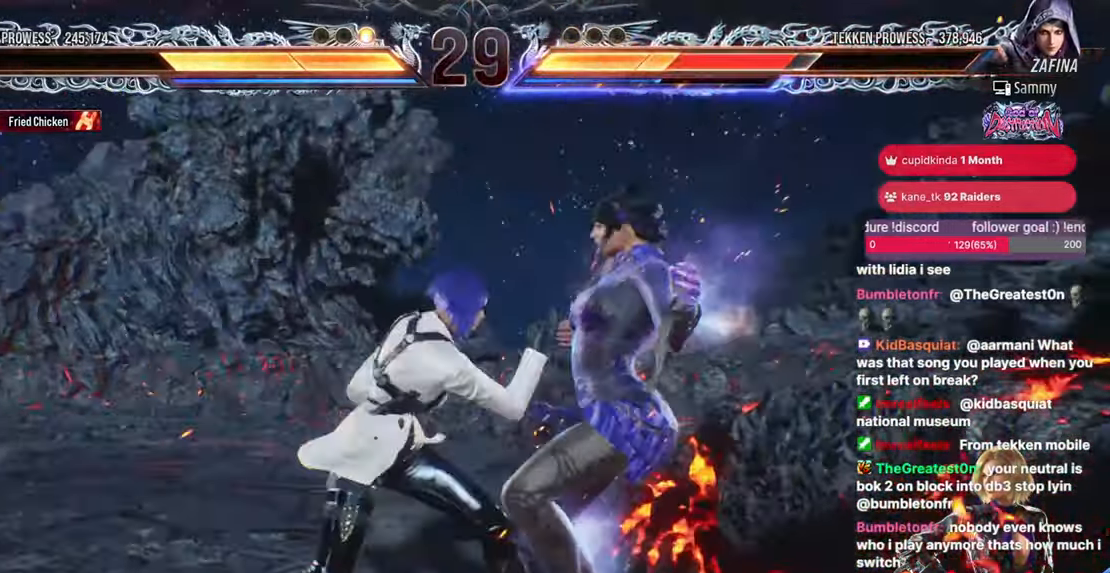
{"buttons": [], "events": [[200, "DPAD_LEFT", "up"], [250, "L2", "down"], [400, "L2", "up"]]}
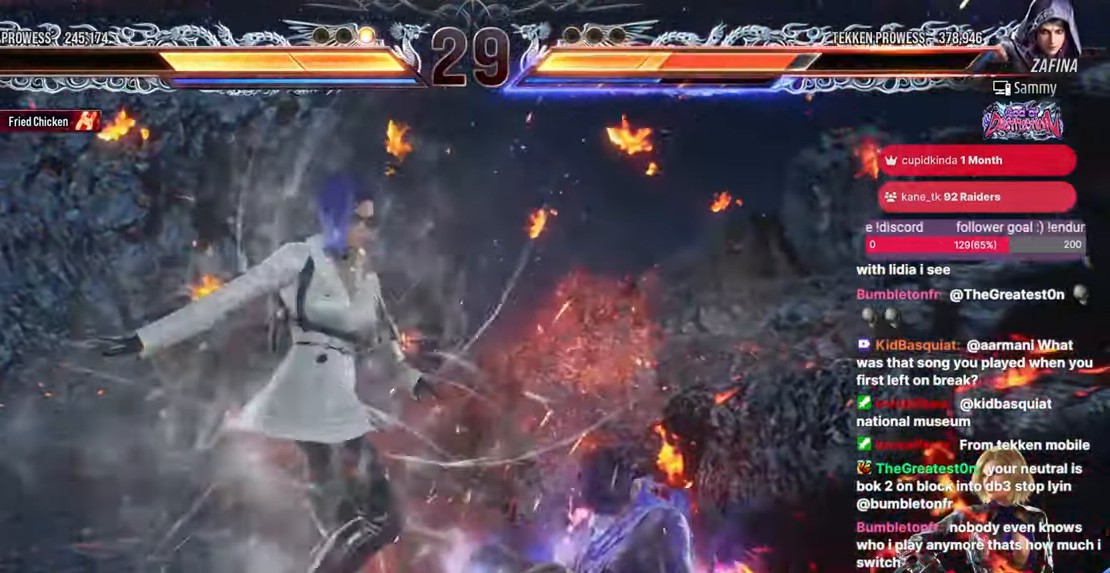
{"buttons": []}
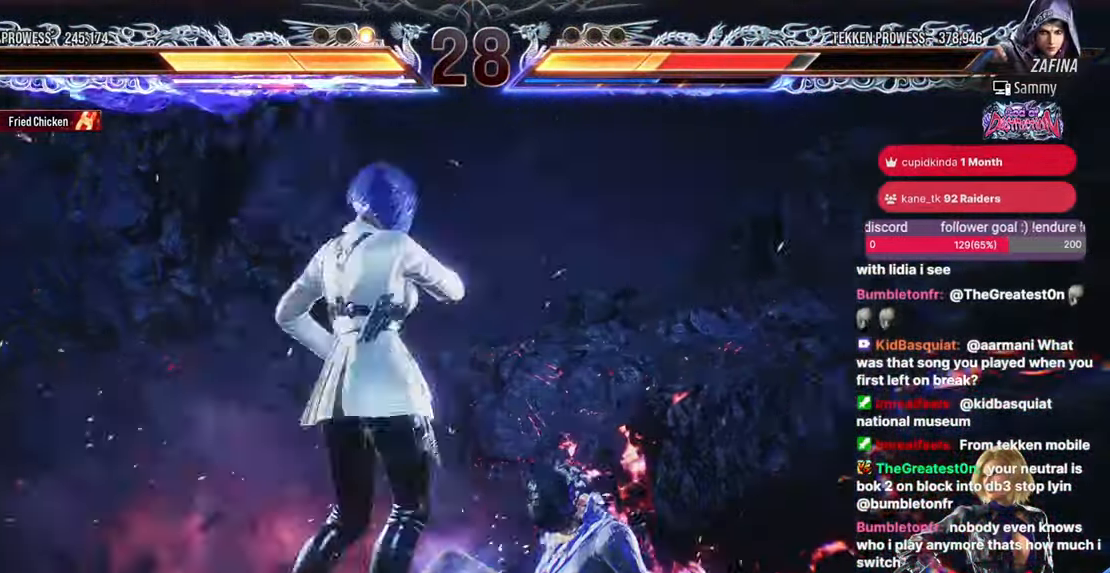
{"buttons": [], "events": []}
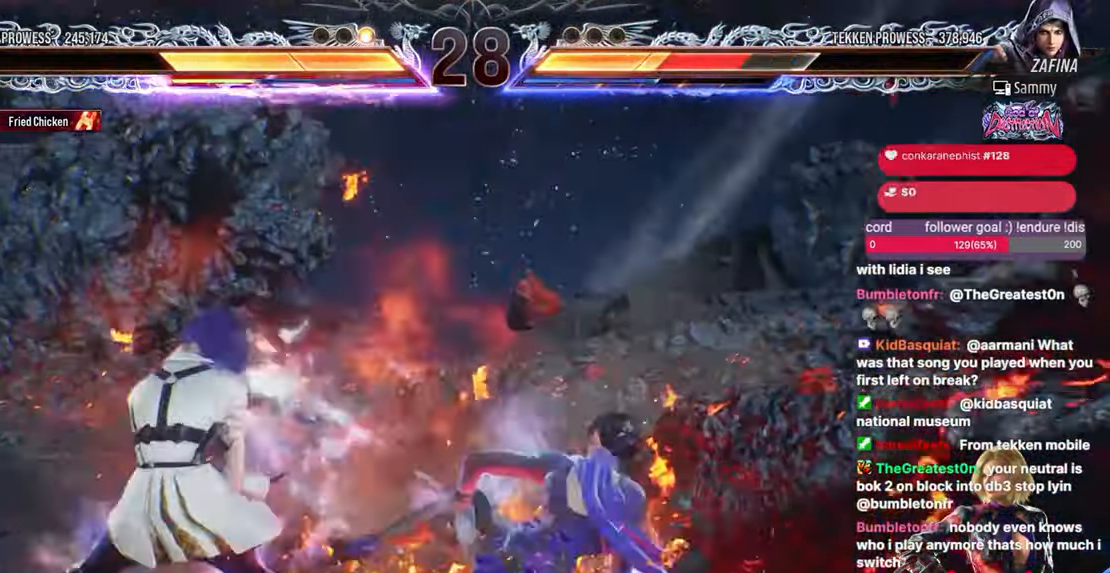
{"buttons": [], "events": [[267, "DPAD_UP", "down"], [317, "CIRCLE", "down"], [450, "CIRCLE", "up"], [467, "DPAD_UP", "up"]]}
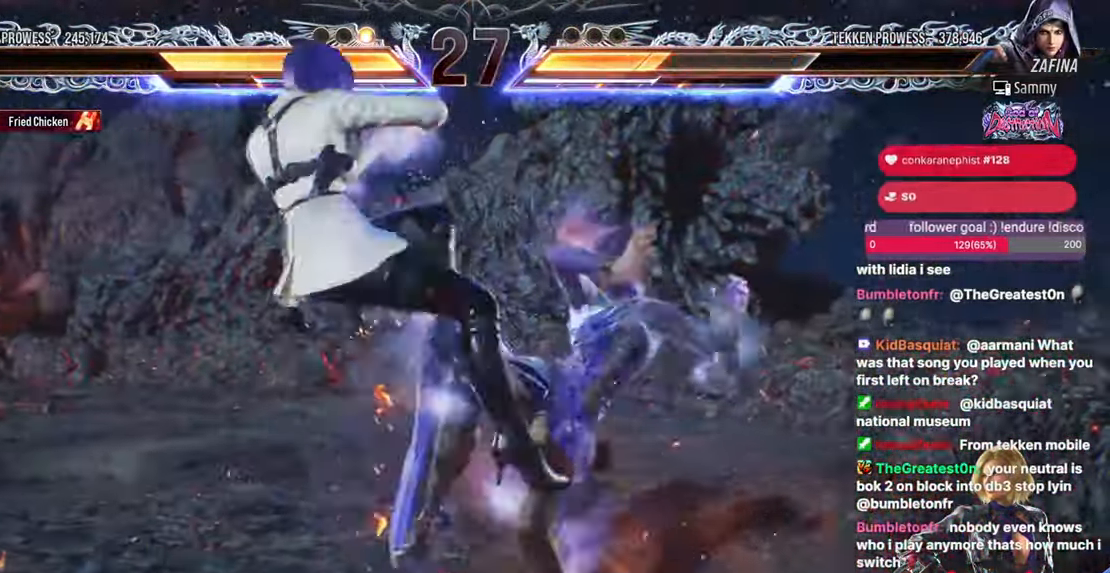
{"buttons": [], "events": [[33, "SQUARE", "down"], [100, "SQUARE", "up"], [183, "SQUARE", "down"], [250, "SQUARE", "up"]]}